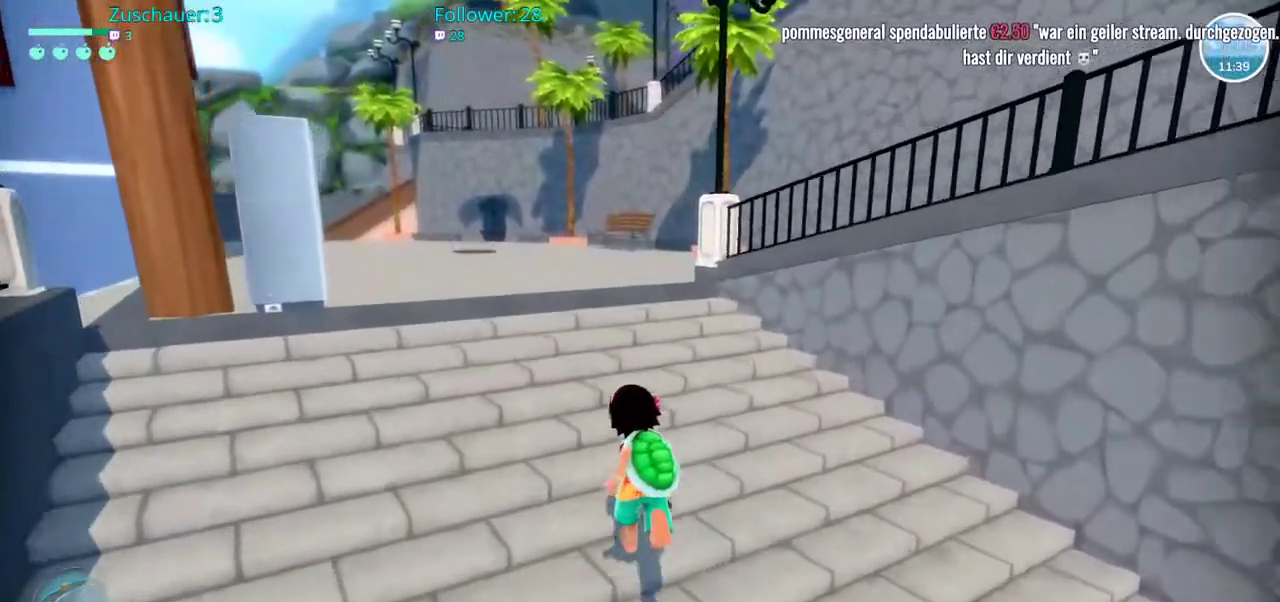
Gameplay with a controller (Xbox layout); each line is a JSON object with the inputs held at the frame after it (dt_ms = milliseconds from this image to that frame). "events" lists button and stick changes between this image and that frame as [ms after this image, input, new state], when the widget could be followed in between. Not read: L3 R3.
{"dt_ms": 500, "buttons": ["R2"], "left_stick": "up", "right_stick": "center", "events": [[200, "right_stick", "center"]]}
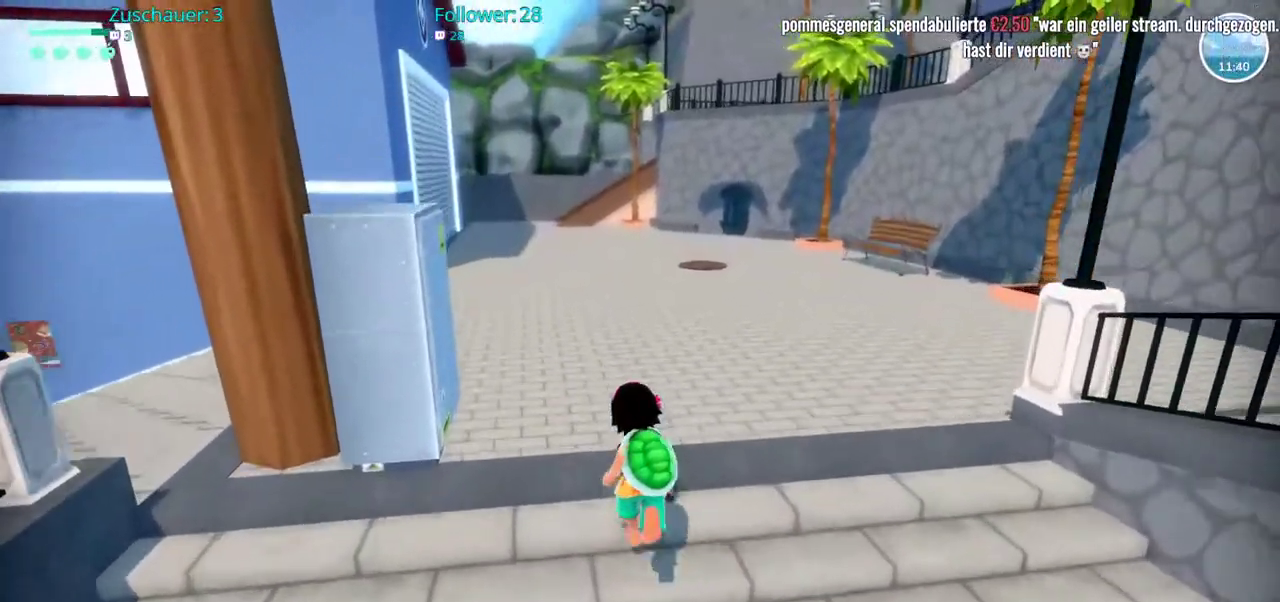
{"dt_ms": 500, "buttons": ["R2"], "left_stick": "up", "right_stick": "center", "events": []}
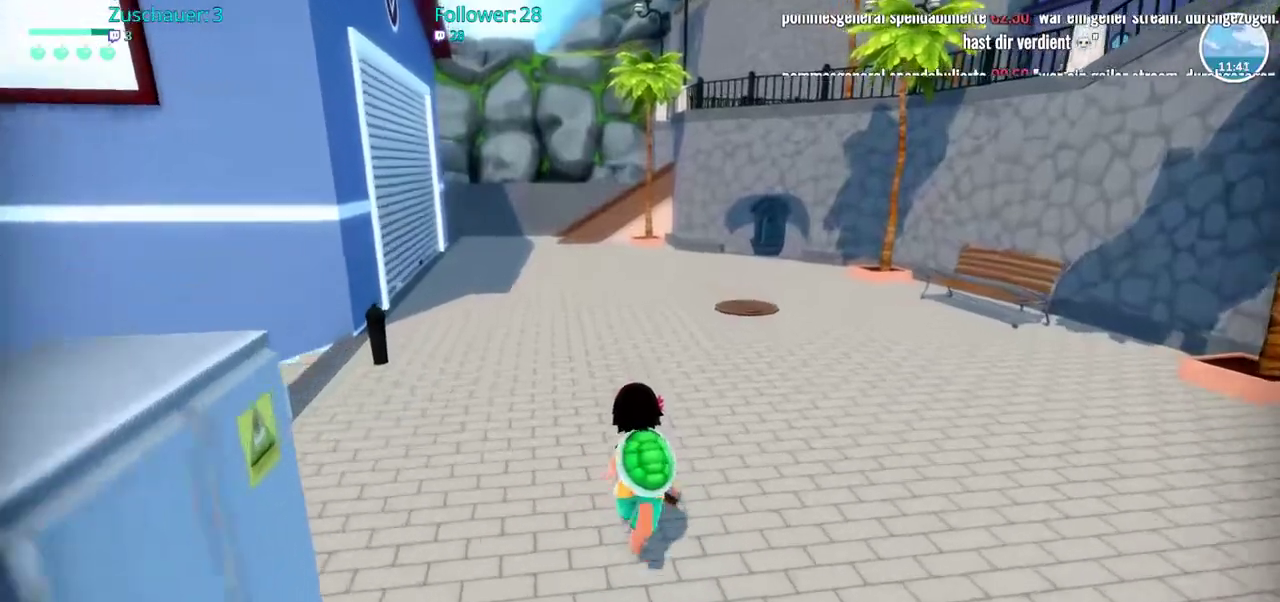
{"dt_ms": 500, "buttons": ["R2"], "left_stick": "up", "right_stick": "center", "events": []}
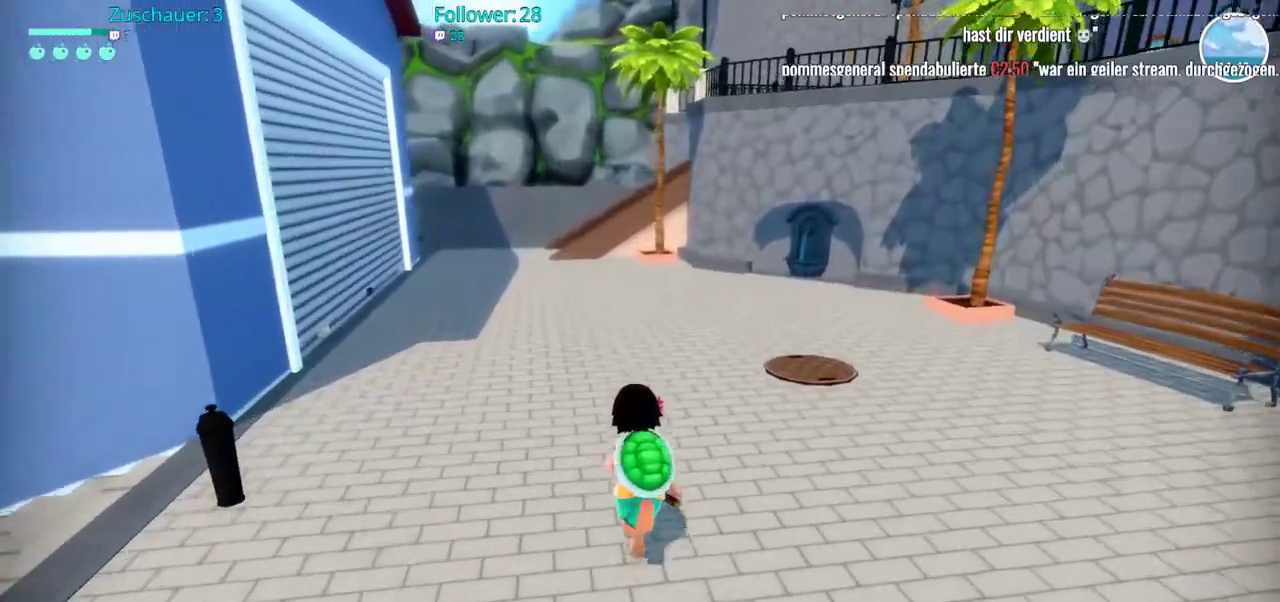
{"dt_ms": 500, "buttons": ["R2"], "left_stick": "up", "right_stick": "center", "events": []}
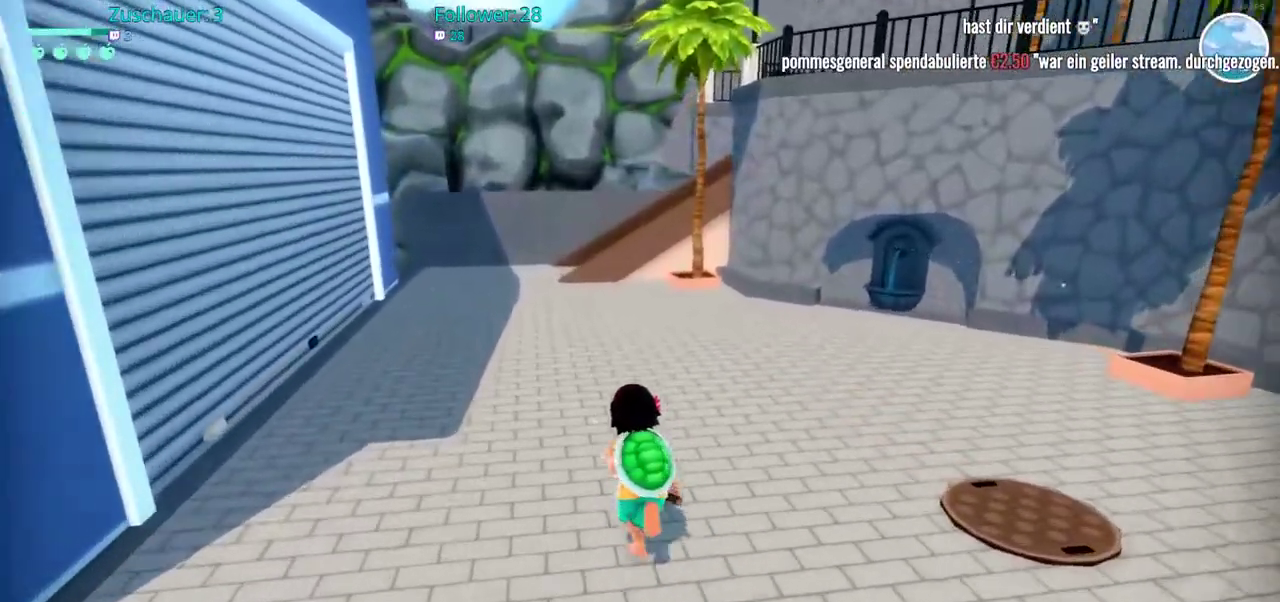
{"dt_ms": 500, "buttons": ["R2"], "left_stick": "up", "right_stick": "center", "events": []}
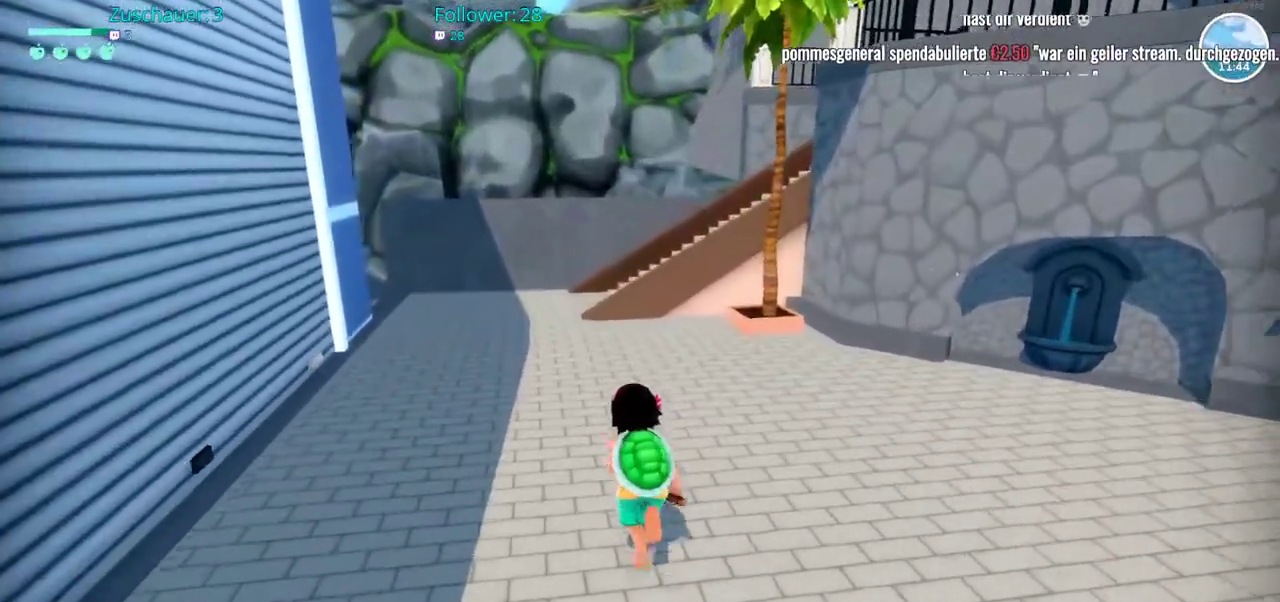
{"dt_ms": 500, "buttons": ["R2"], "left_stick": "up", "right_stick": "right", "events": [[350, "right_stick", "right"]]}
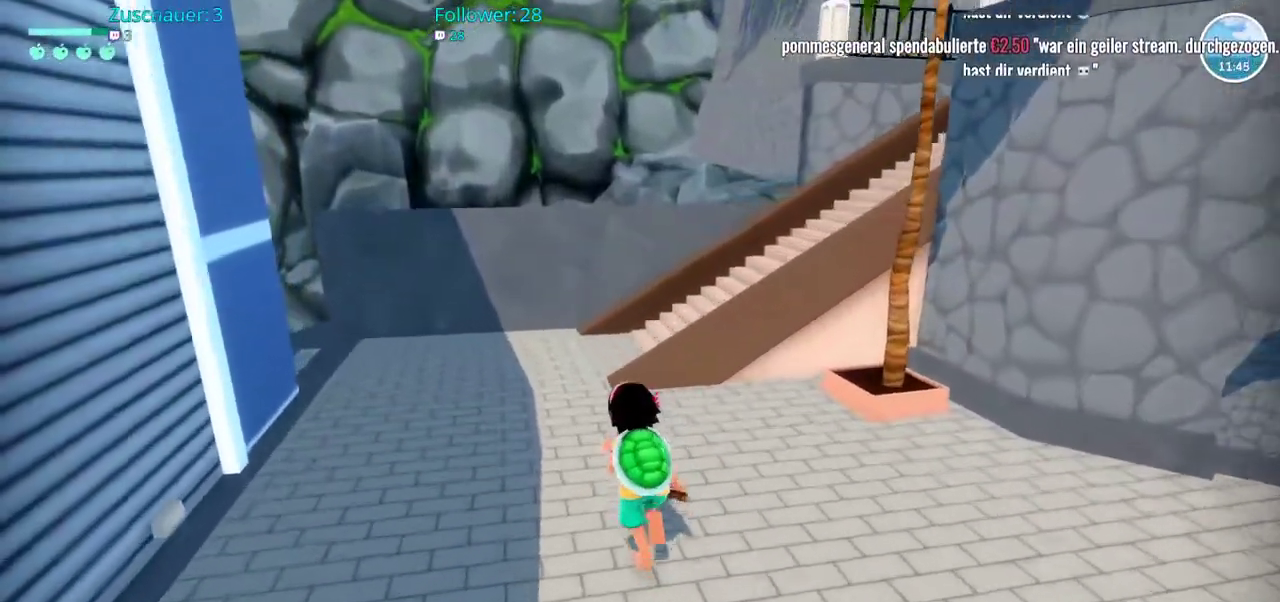
{"dt_ms": 500, "buttons": ["R2"], "left_stick": "up", "right_stick": "right", "events": []}
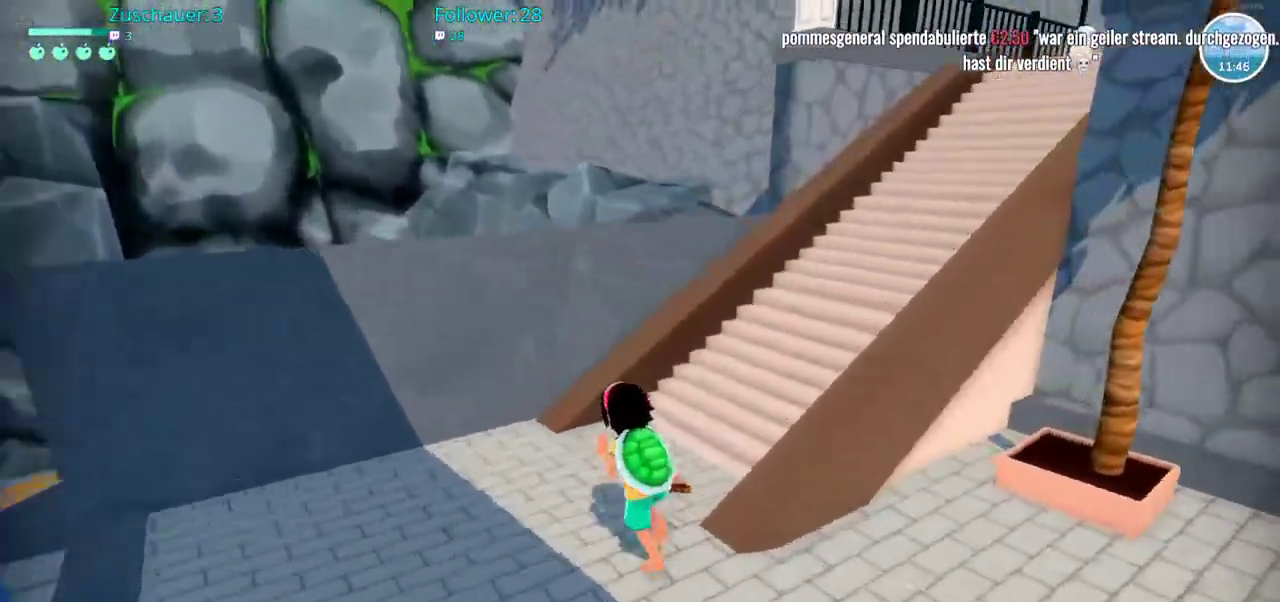
{"dt_ms": 500, "buttons": ["R2"], "left_stick": "up", "right_stick": "center", "events": [[383, "right_stick", "center"]]}
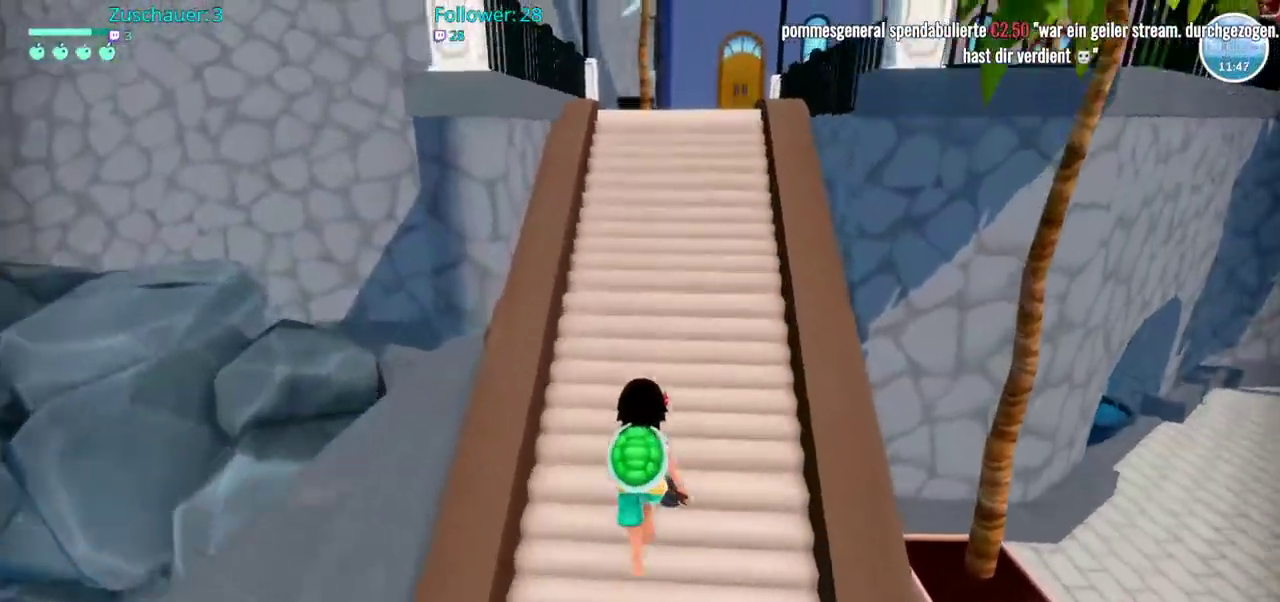
{"dt_ms": 500, "buttons": ["R2"], "left_stick": "up", "right_stick": "center", "events": []}
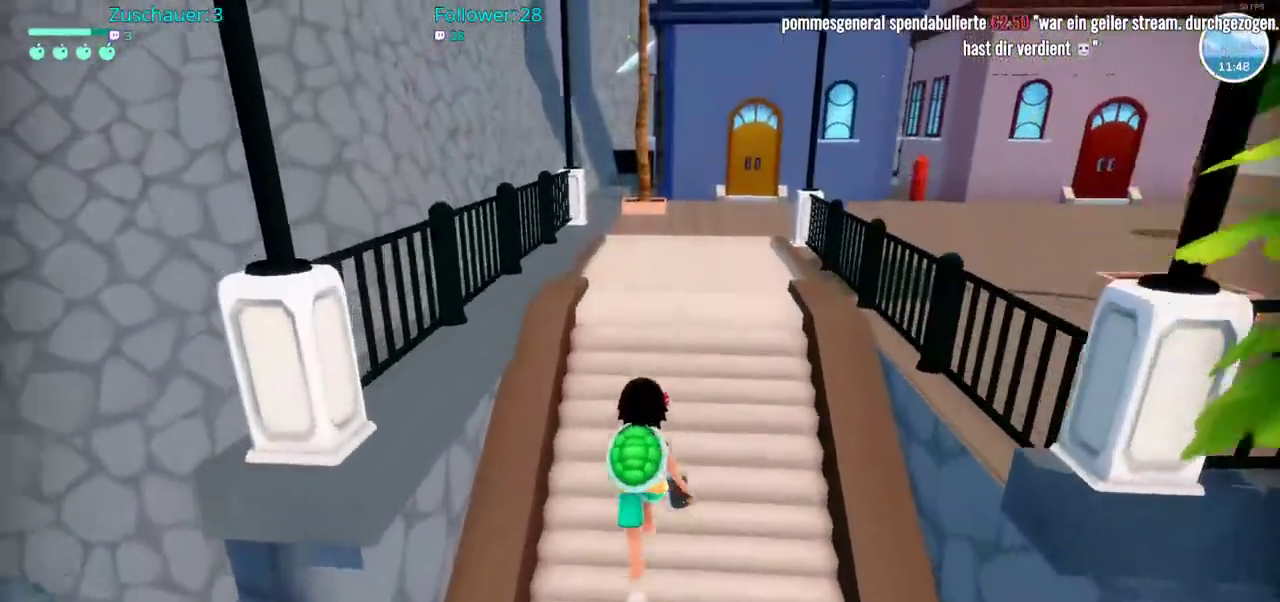
{"dt_ms": 500, "buttons": ["R2"], "left_stick": "up", "right_stick": "right", "events": [[500, "right_stick", "right"]]}
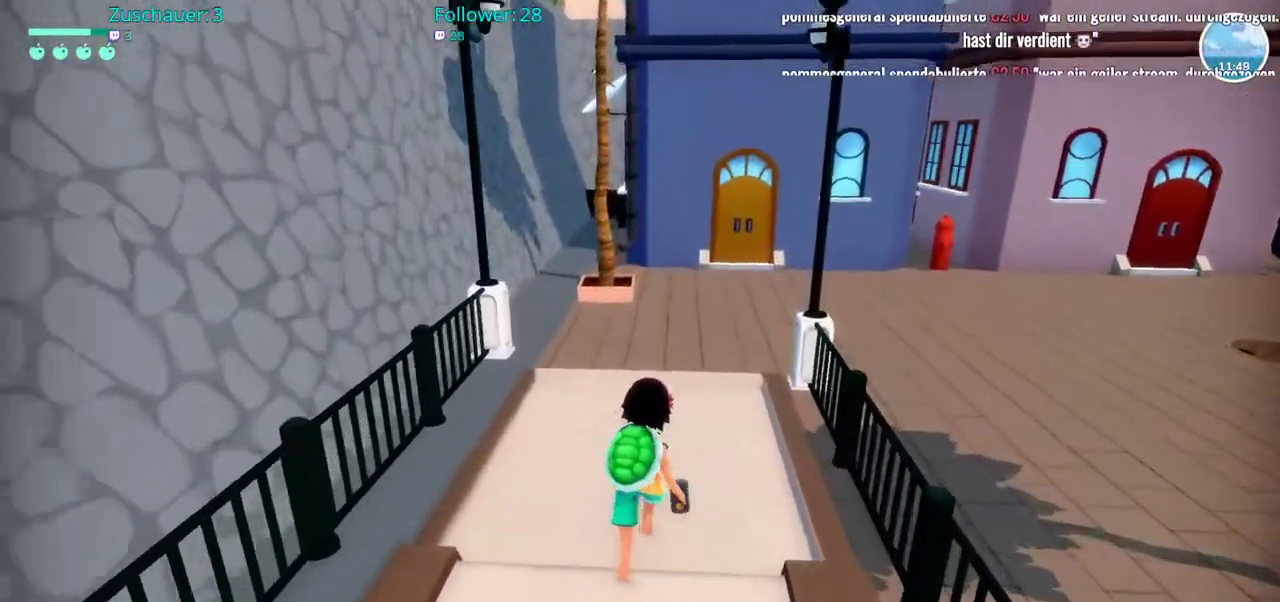
{"dt_ms": 500, "buttons": ["R2"], "left_stick": "up", "right_stick": "right", "events": []}
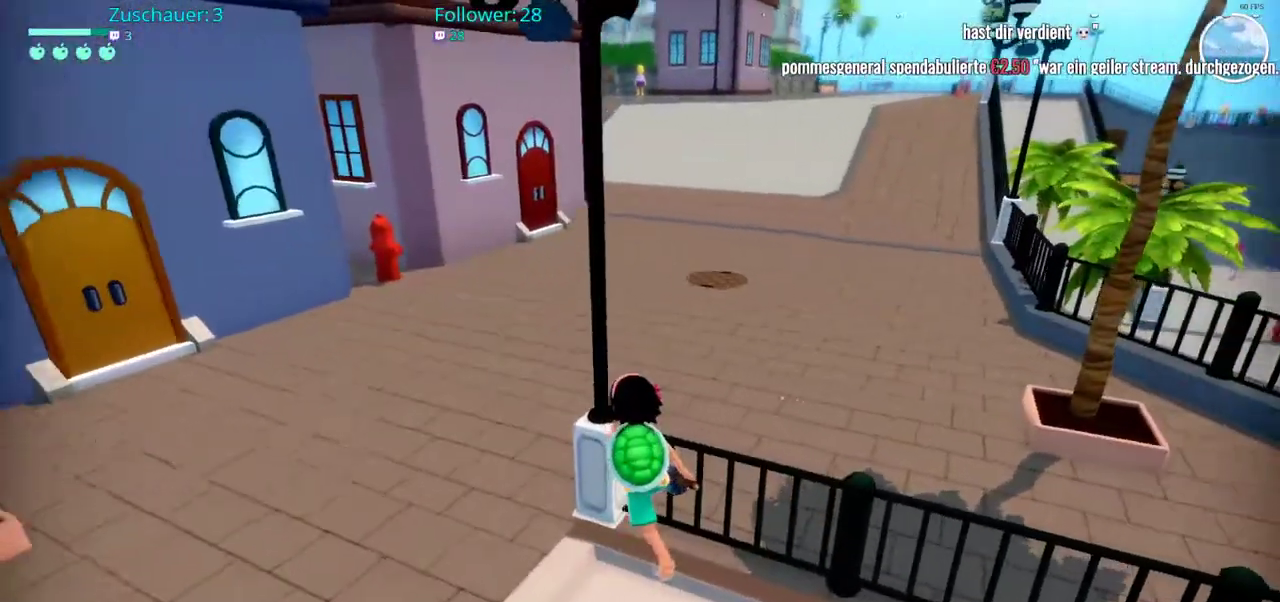
{"dt_ms": 500, "buttons": ["R2"], "left_stick": "left", "right_stick": "center", "events": [[50, "right_stick", "center"], [283, "left_stick", "up-left"], [383, "left_stick", "left"]]}
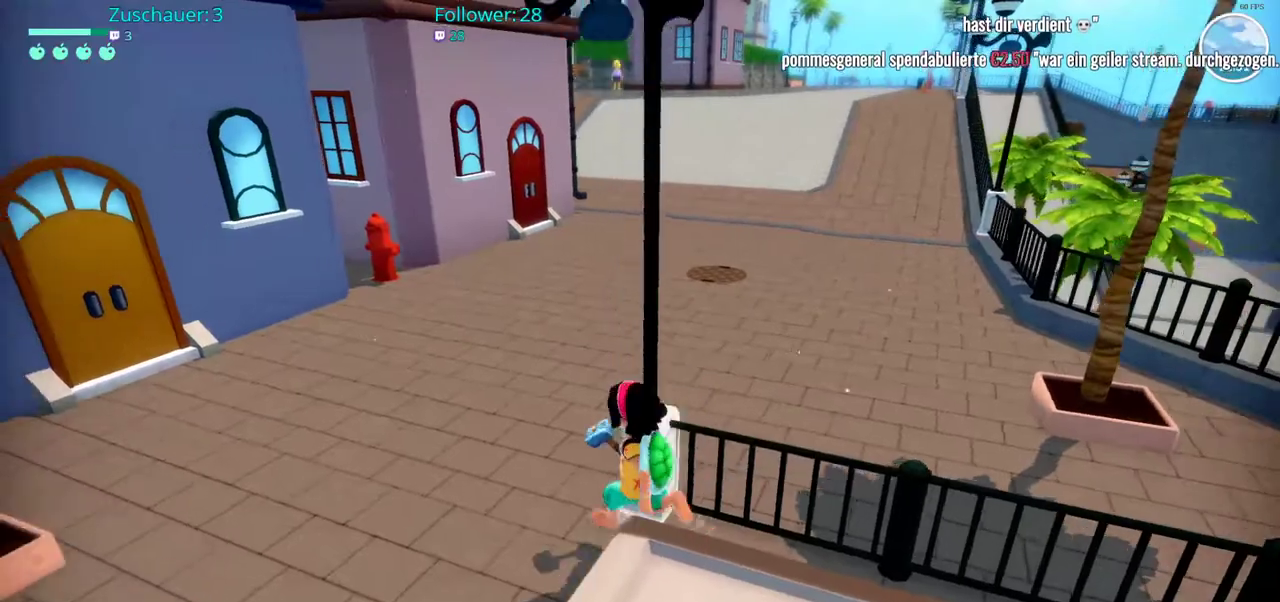
{"dt_ms": 1000, "buttons": ["R2"], "left_stick": "up", "right_stick": "center"}
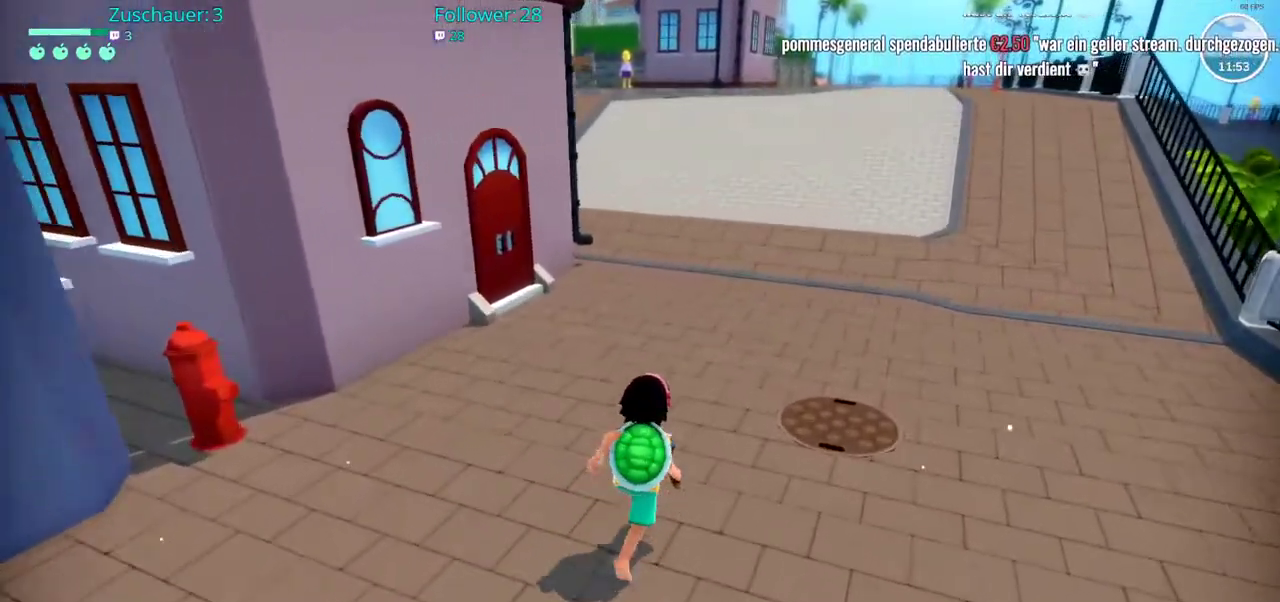
{"dt_ms": 500, "buttons": ["R2"], "left_stick": "up", "right_stick": "center", "events": []}
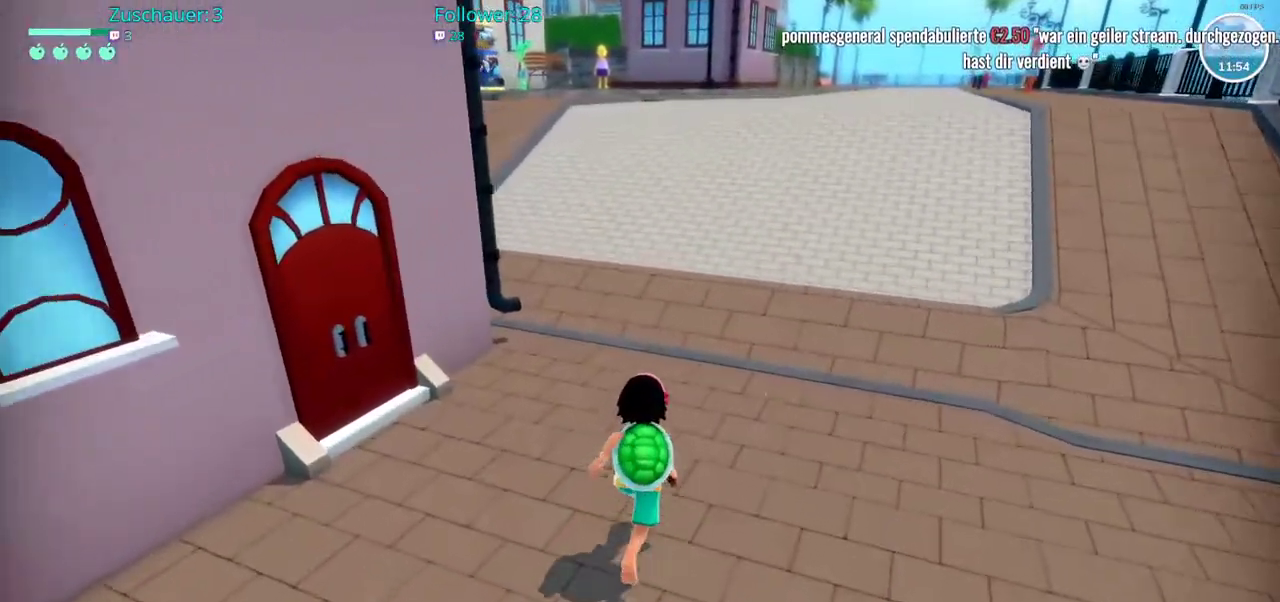
{"dt_ms": 500, "buttons": ["R2"], "left_stick": "up", "right_stick": "center", "events": [[133, "right_stick", "left"], [433, "right_stick", "center"]]}
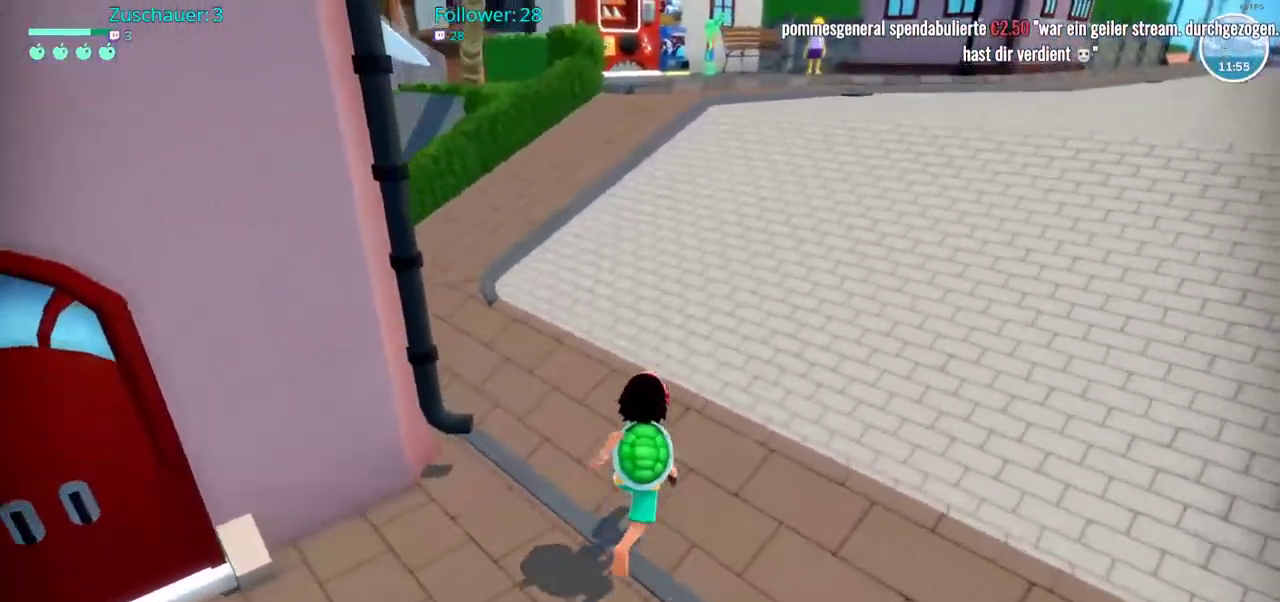
{"dt_ms": 500, "buttons": ["R2"], "left_stick": "up", "right_stick": "center", "events": []}
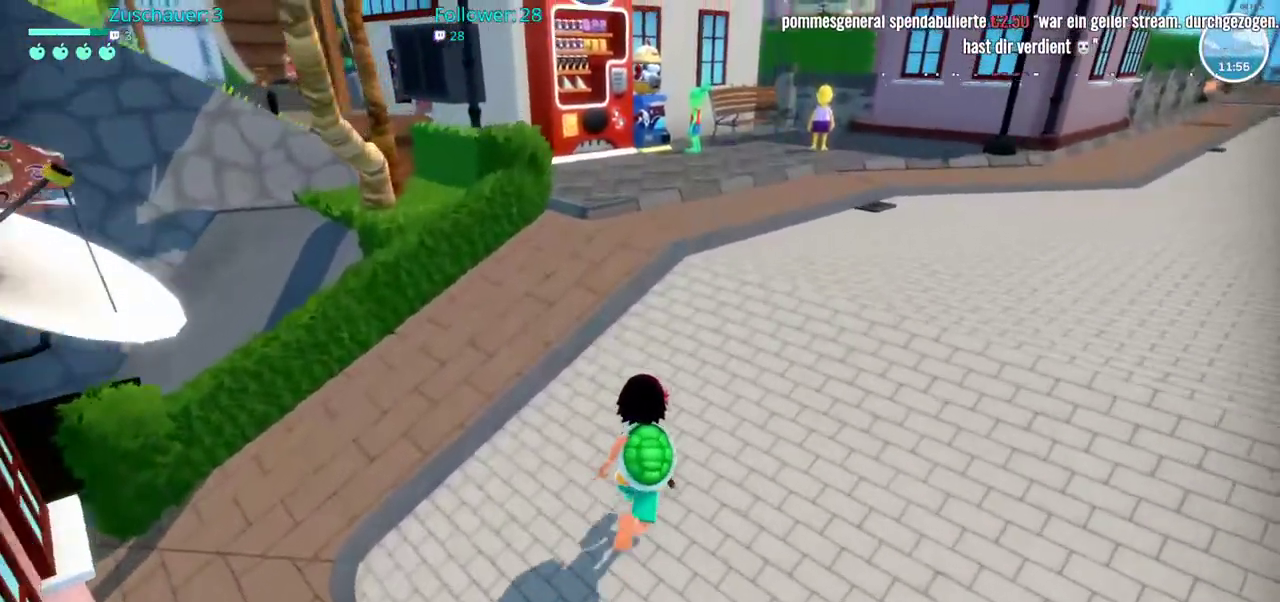
{"dt_ms": 500, "buttons": ["R2"], "left_stick": "up", "right_stick": "left"}
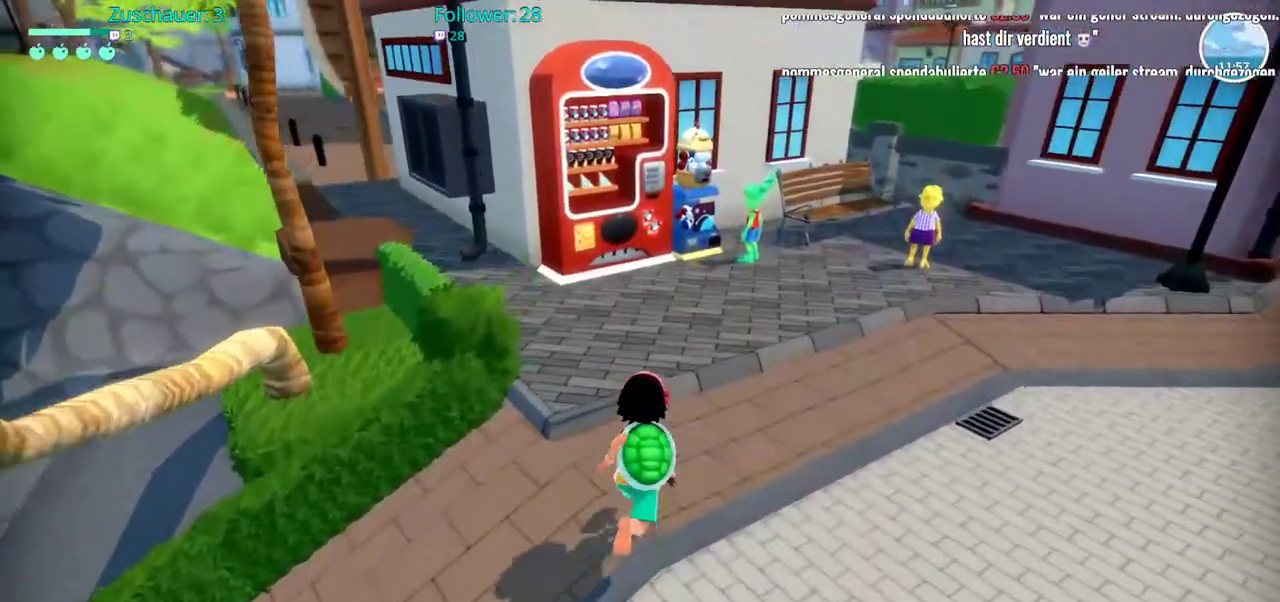
{"dt_ms": 500, "buttons": ["R2"], "left_stick": "up", "right_stick": "left", "events": [[367, "right_stick", "center"], [450, "right_stick", "left"]]}
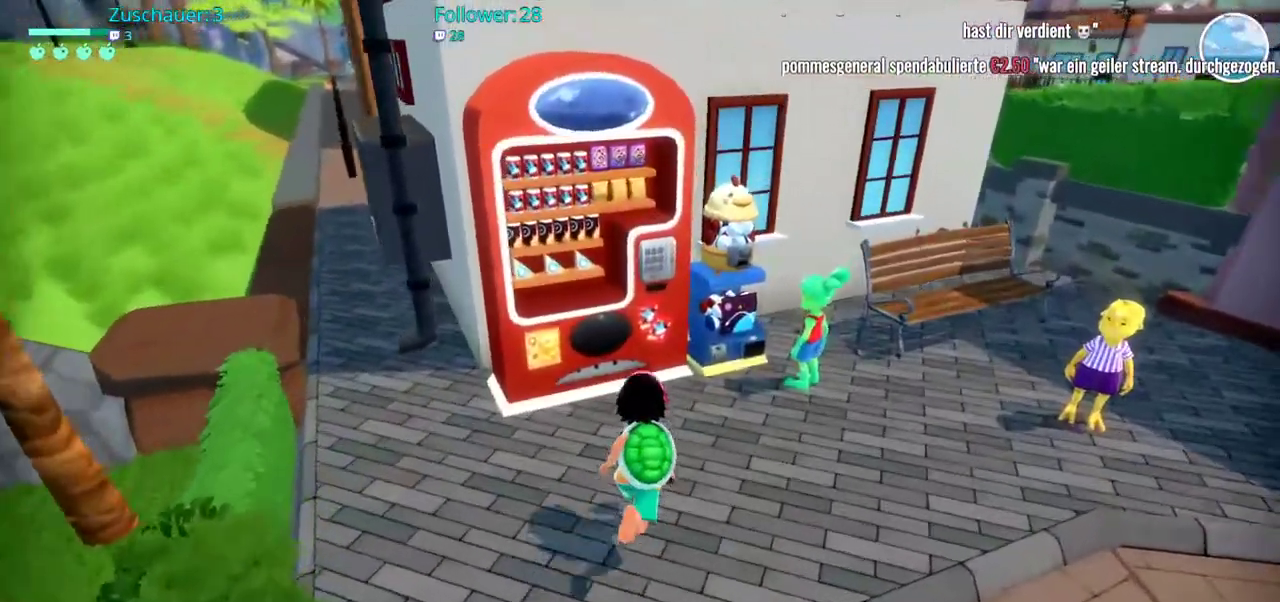
{"dt_ms": 500, "buttons": [], "left_stick": "center", "right_stick": "center", "events": [[100, "right_stick", "center"], [267, "left_stick", "center"], [300, "R2", "up"]]}
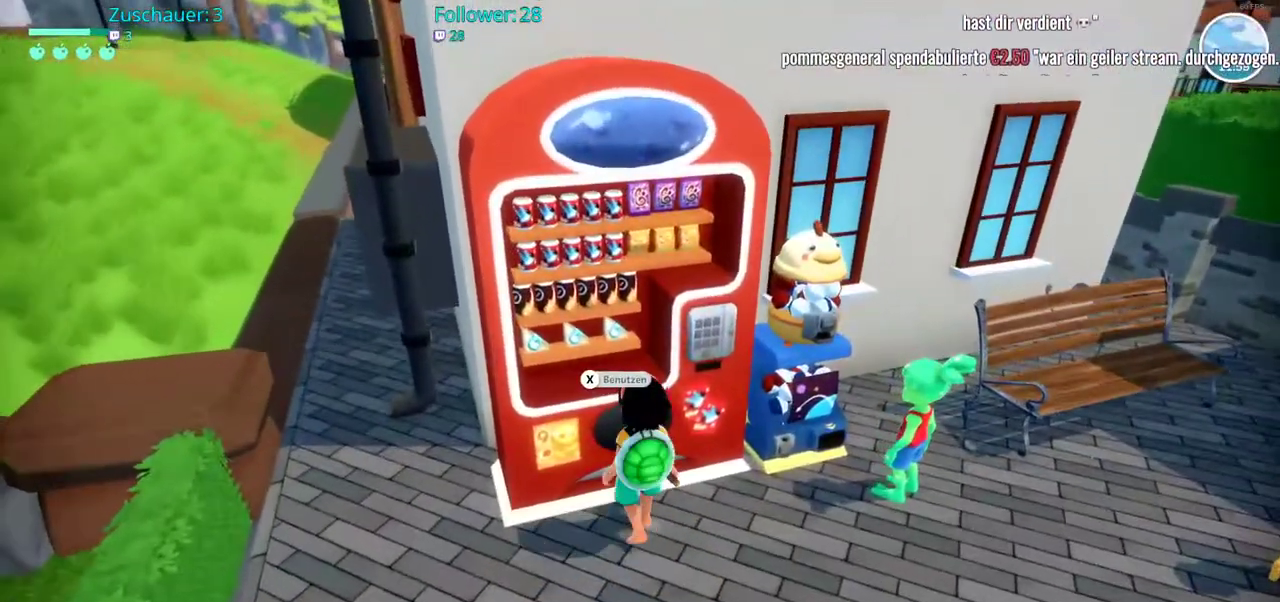
{"dt_ms": 500, "buttons": [], "left_stick": "center", "right_stick": "center", "events": [[267, "X", "down"], [383, "X", "up"]]}
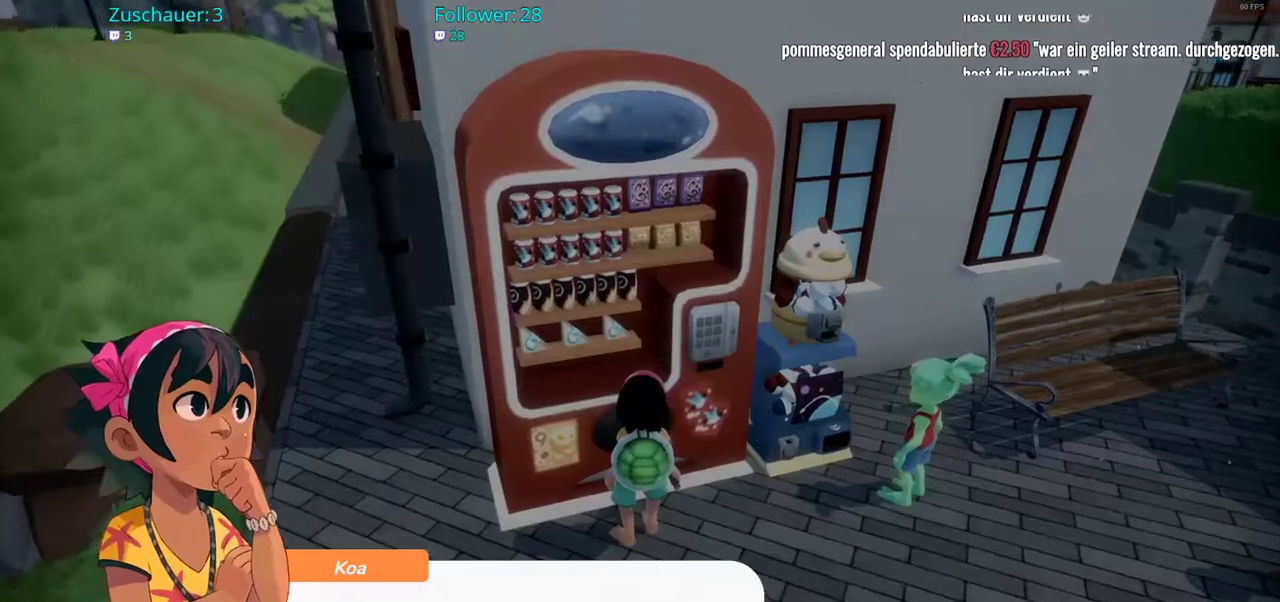
{"dt_ms": 500, "buttons": [], "left_stick": "center", "right_stick": "center", "events": [[317, "A", "down"], [450, "A", "up"]]}
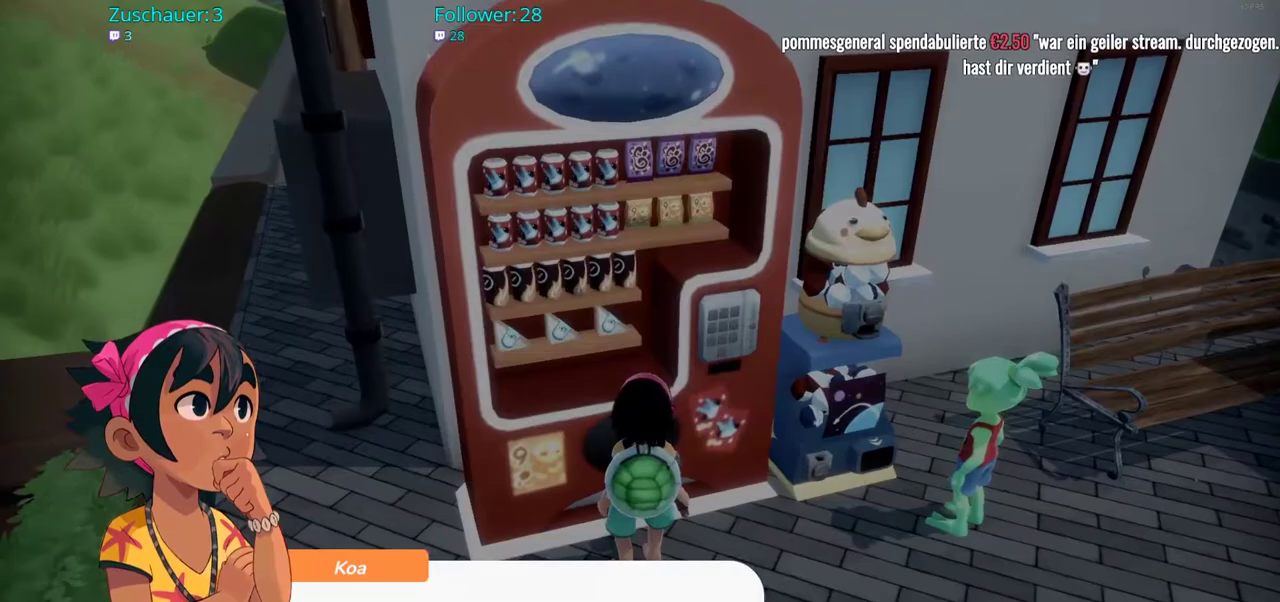
{"dt_ms": 500, "buttons": [], "left_stick": "center", "right_stick": "center", "events": [[233, "A", "down"], [333, "A", "up"]]}
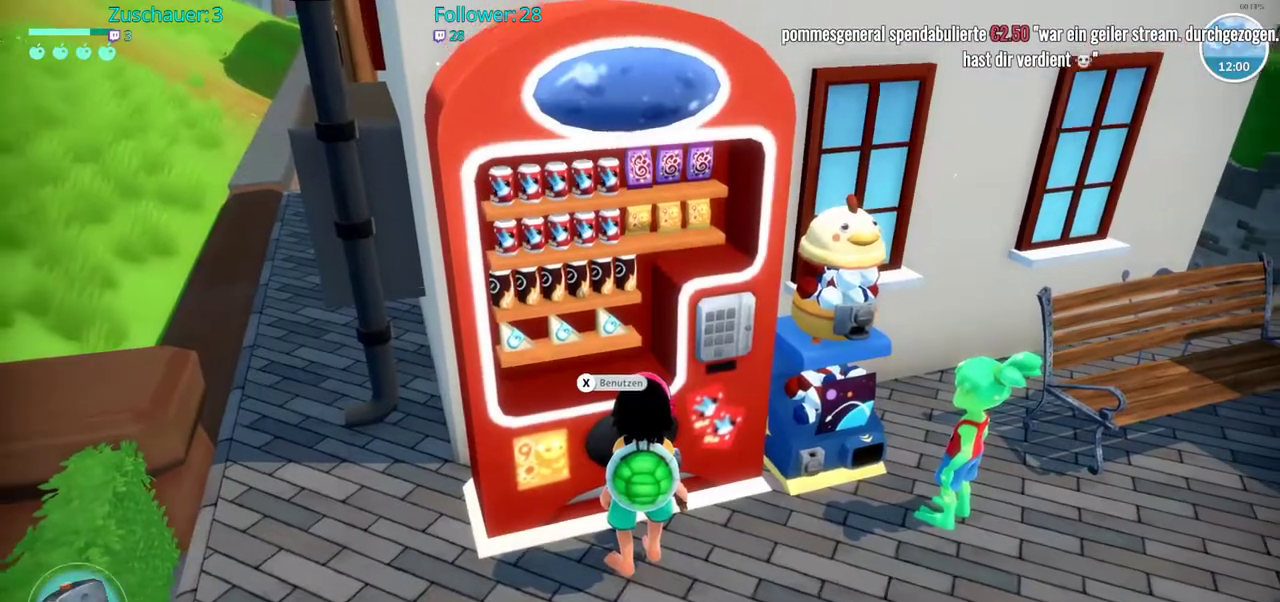
{"dt_ms": 500, "buttons": [], "left_stick": "left", "right_stick": "center", "events": [[233, "left_stick", "down"], [283, "left_stick", "left"]]}
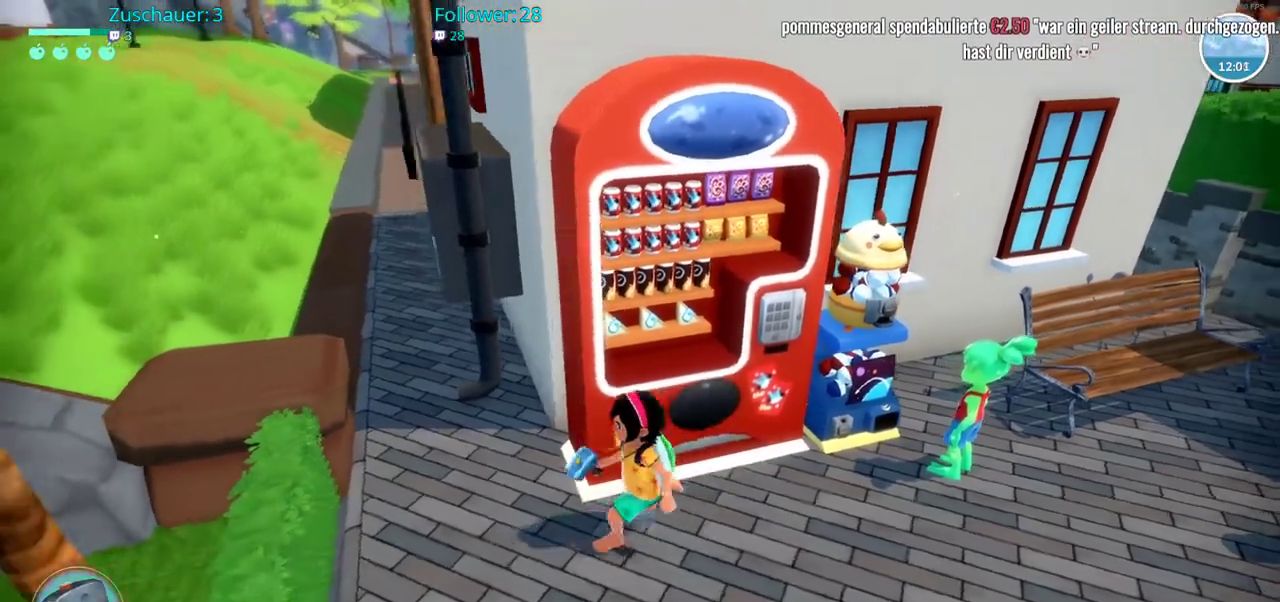
{"dt_ms": 500, "buttons": ["R2"], "left_stick": "down-right", "right_stick": "right", "events": [[100, "left_stick", "center"], [267, "left_stick", "right"], [367, "left_stick", "down-right"], [433, "R2", "down"], [450, "right_stick", "right"]]}
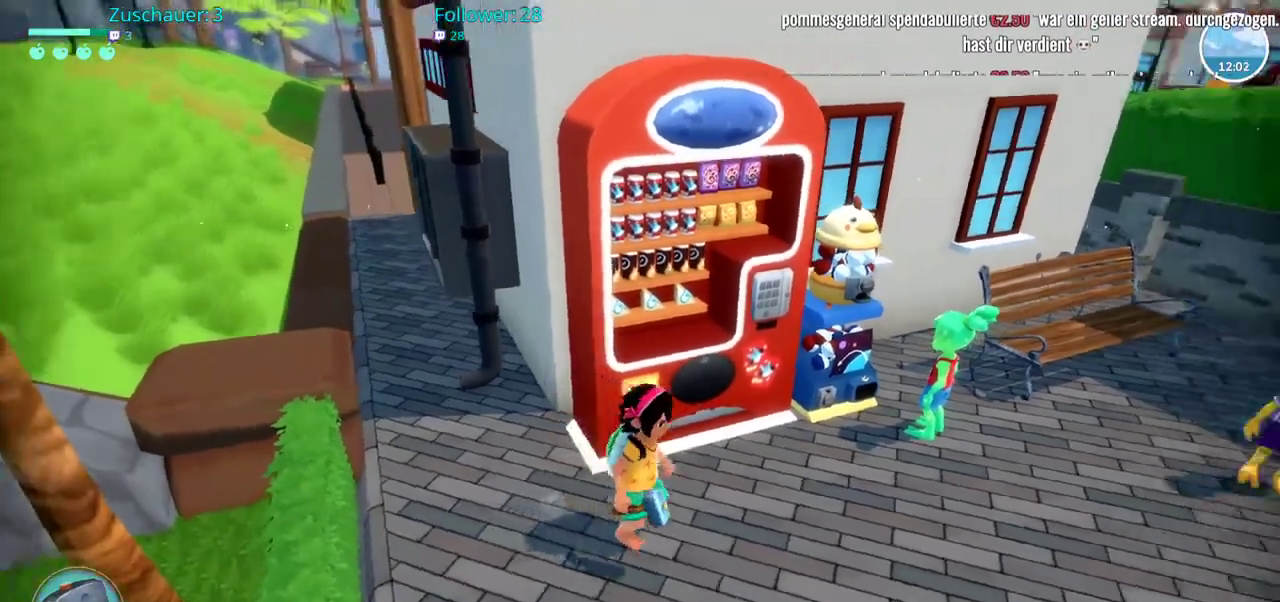
{"dt_ms": 500, "buttons": ["R2"], "left_stick": "up-right", "right_stick": "center", "events": [[200, "left_stick", "right"], [350, "left_stick", "up-right"], [400, "right_stick", "center"]]}